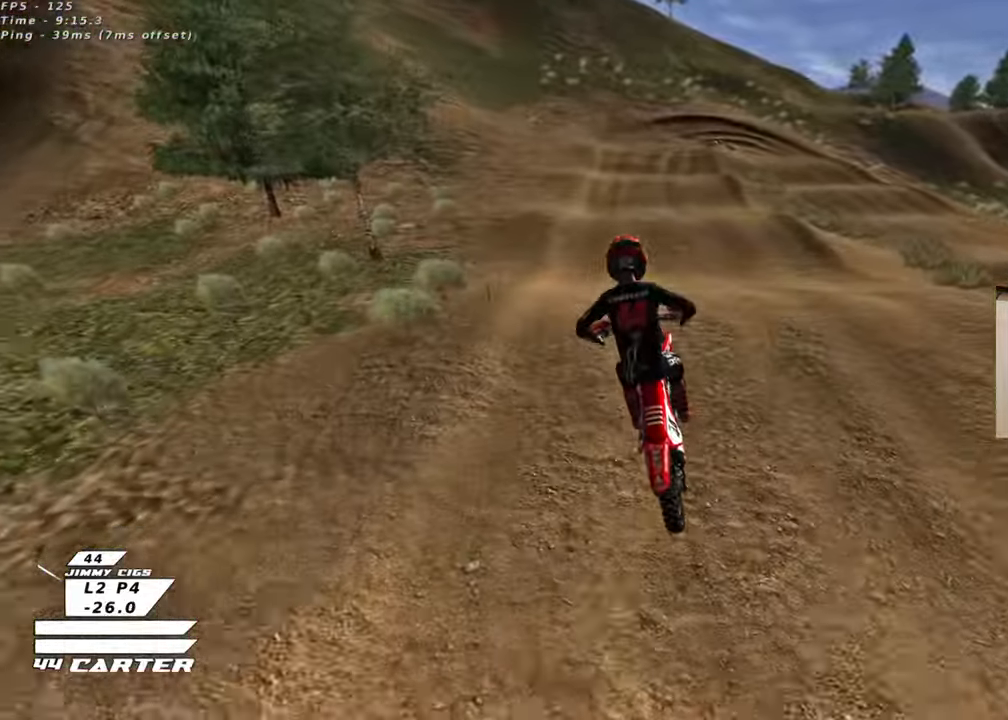
Gameplay with a controller (Xbox layout); each line is a JSON object with the inputs held at the frame after it. "events" lists button and stick changes between this image and that frame as [ms after this image, input, new state], when the widget could be followed in between.
{"buttons": ["R2"], "left_stick": "up-left", "right_stick": "center", "events": [[167, "left_stick", "up"], [233, "R2", "down"], [283, "X", "down"], [300, "left_stick", "center"], [417, "X", "up"], [433, "L1", "up"], [467, "left_stick", "up-left"]]}
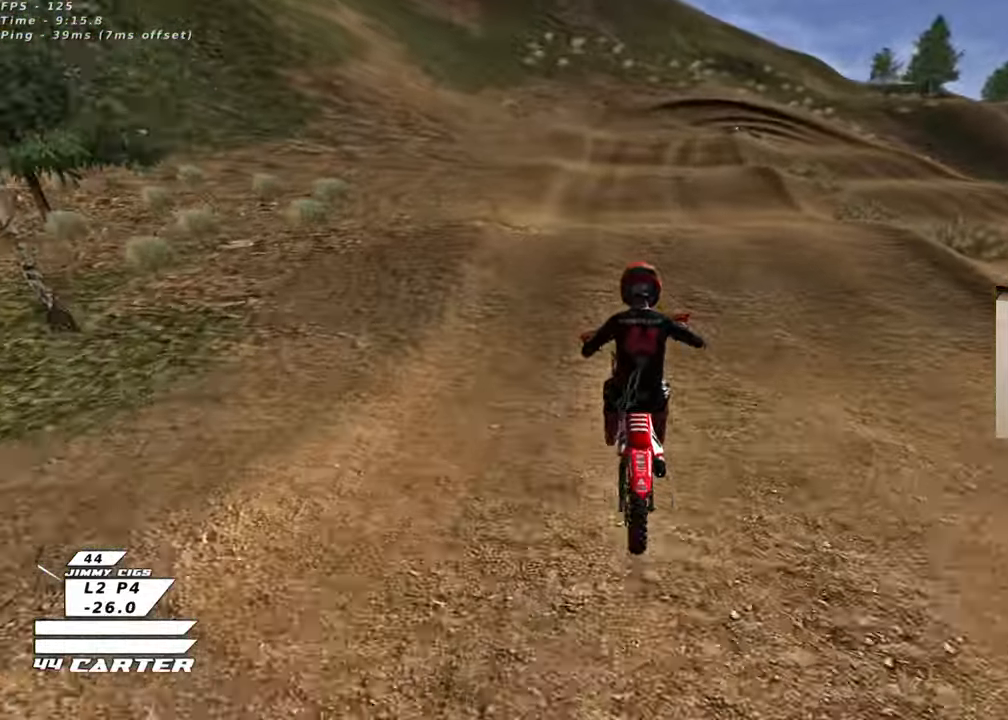
{"buttons": ["R2"], "left_stick": "up", "right_stick": "center", "events": [[133, "A", "down"], [250, "A", "up"], [267, "left_stick", "down"], [317, "A", "down"], [383, "left_stick", "up"], [450, "A", "up"]]}
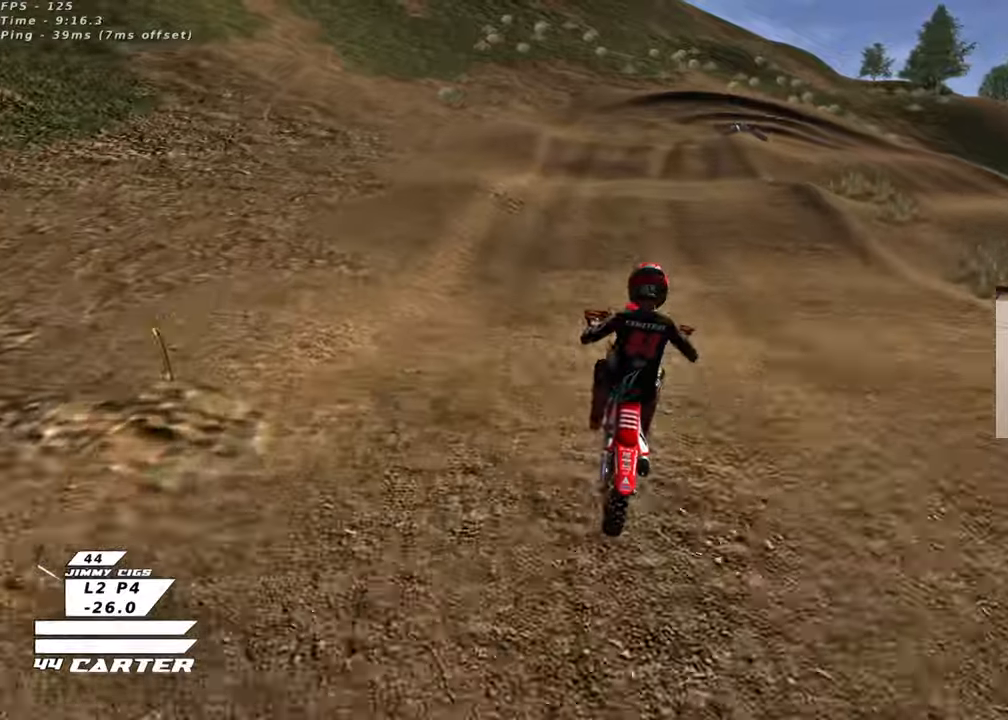
{"buttons": ["X"], "left_stick": "right", "right_stick": "center", "events": [[67, "R2", "up"], [117, "left_stick", "up-left"], [217, "left_stick", "left"], [467, "left_stick", "right"], [500, "X", "down"]]}
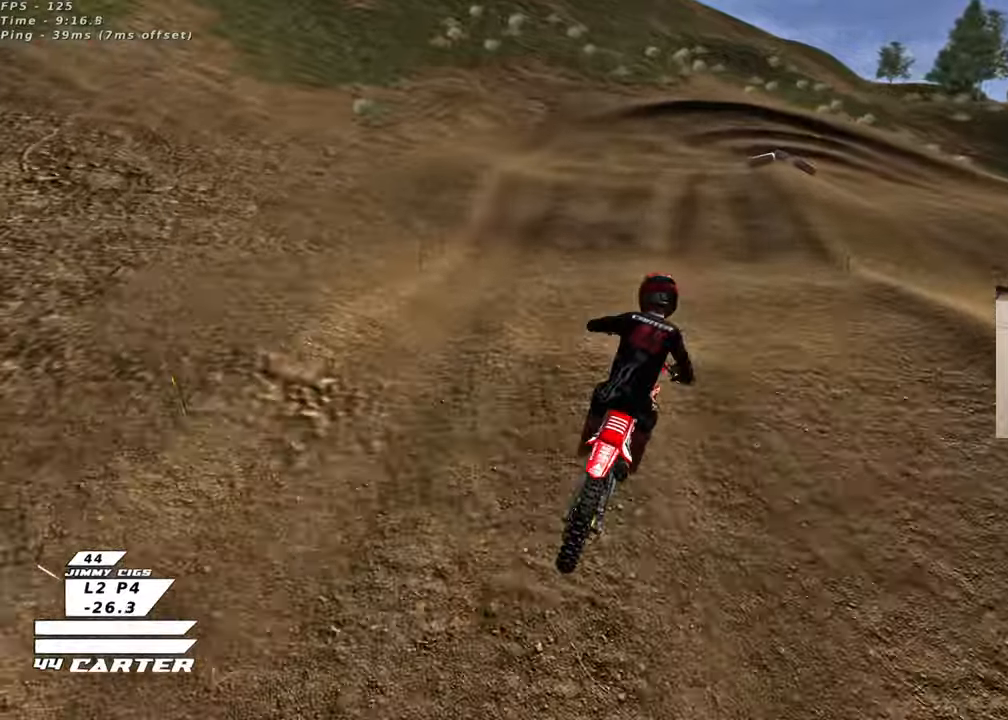
{"buttons": ["L2"], "left_stick": "center", "right_stick": "center", "events": [[117, "X", "up"], [200, "X", "down"], [217, "left_stick", "center"], [267, "L2", "down"], [283, "X", "up"], [333, "left_stick", "right"], [383, "X", "down"], [450, "left_stick", "center"], [467, "X", "up"]]}
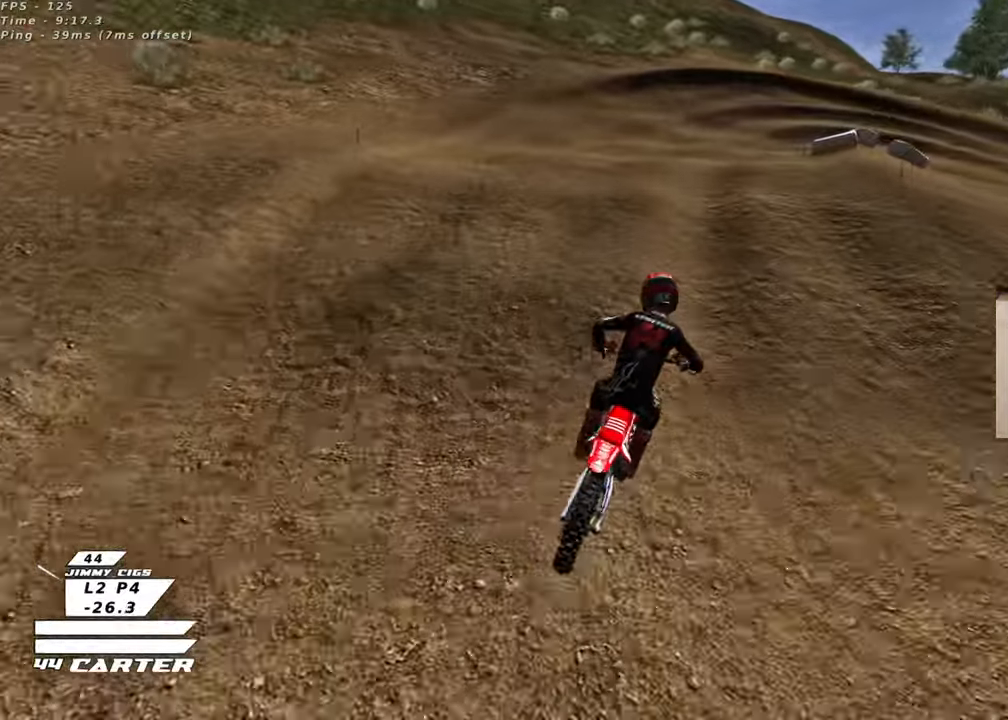
{"buttons": ["X"], "left_stick": "down", "right_stick": "center", "events": [[50, "X", "down"], [67, "L2", "up"], [150, "X", "up"], [167, "left_stick", "down"], [233, "X", "down"], [333, "X", "up"], [417, "X", "down"]]}
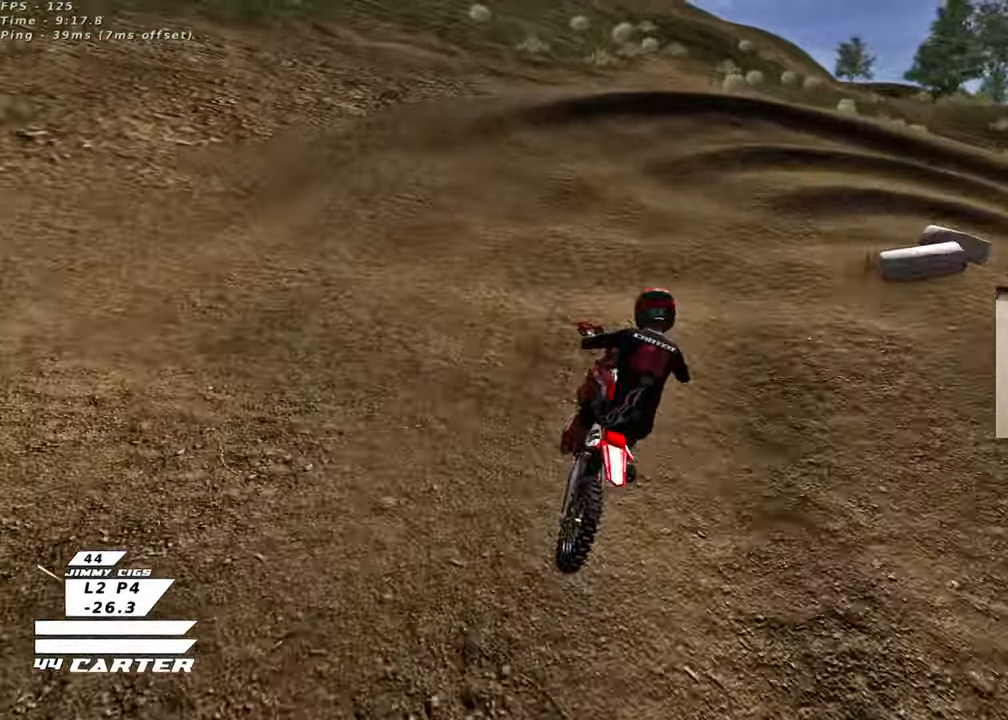
{"buttons": [], "left_stick": "center", "right_stick": "center", "events": [[33, "X", "up"], [283, "left_stick", "down-right"], [433, "left_stick", "center"]]}
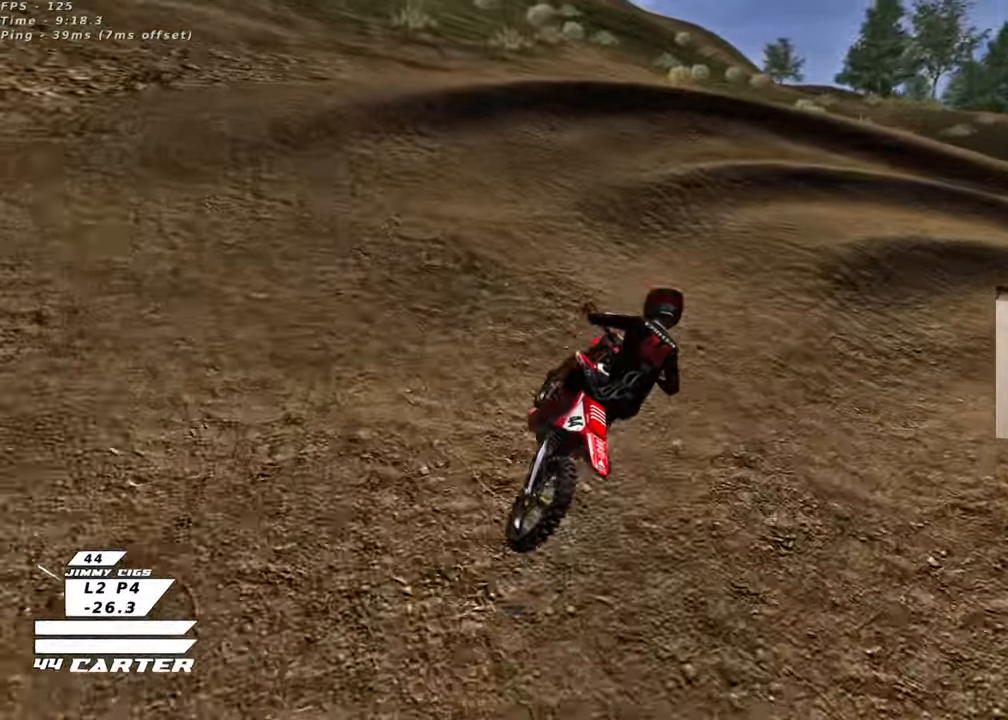
{"buttons": ["L2"], "left_stick": "right", "right_stick": "center", "events": [[317, "left_stick", "right"], [350, "L2", "down"]]}
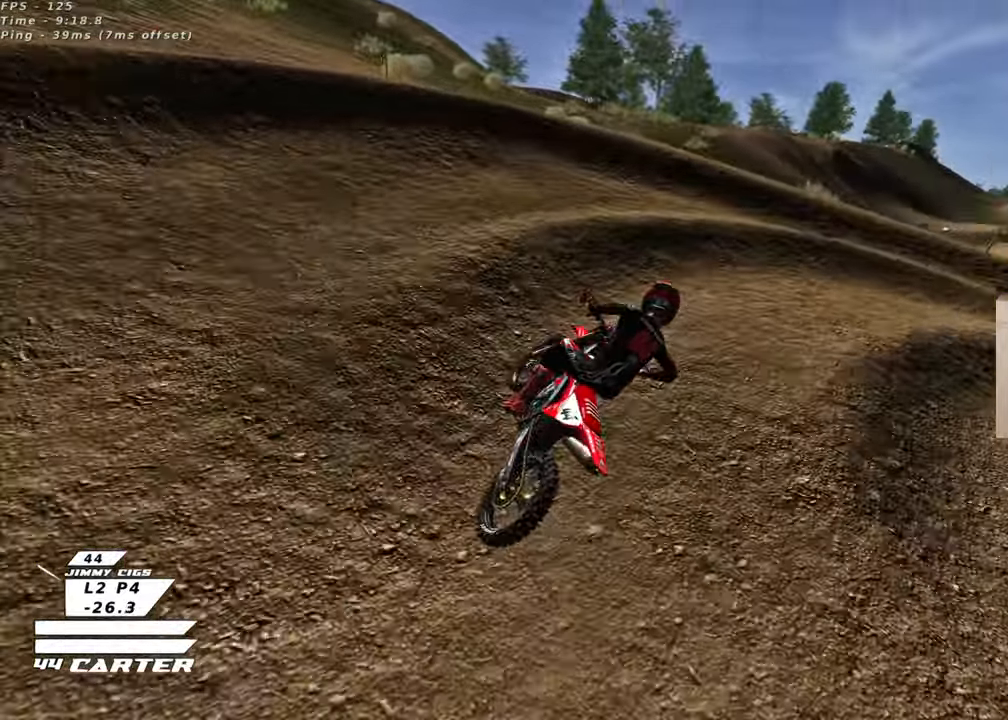
{"buttons": ["R2"], "left_stick": "center", "right_stick": "center", "events": [[183, "left_stick", "center"], [217, "L2", "up"], [400, "R2", "down"]]}
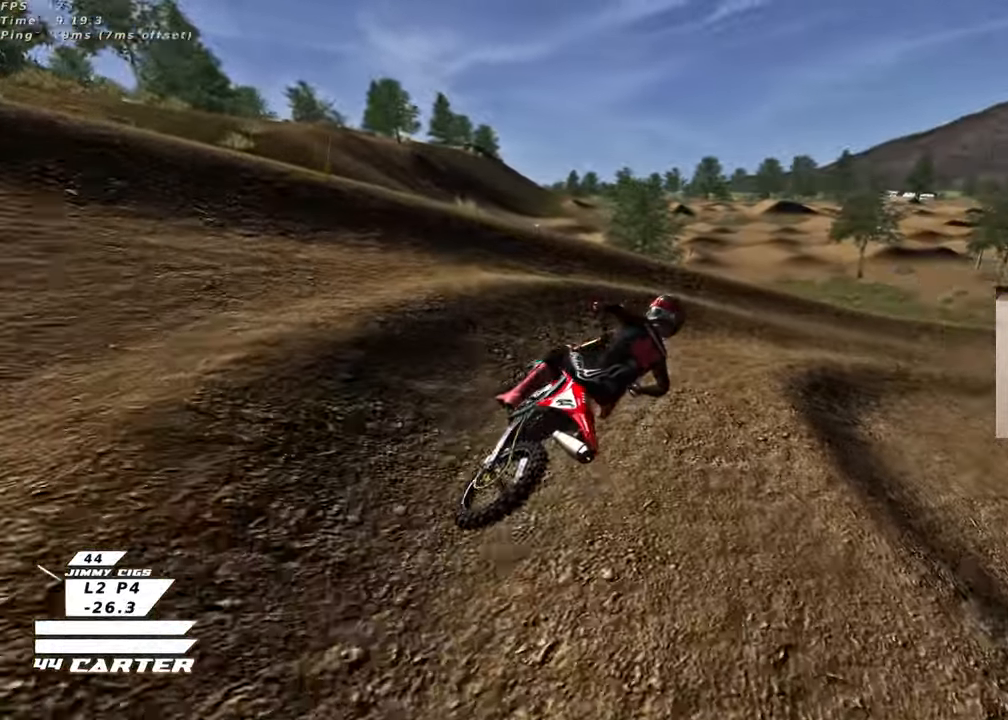
{"buttons": ["R2", "R3"], "left_stick": "center", "right_stick": "left", "events": [[50, "R2", "up"], [283, "R2", "down"], [350, "R3", "down"], [350, "right_stick", "left"]]}
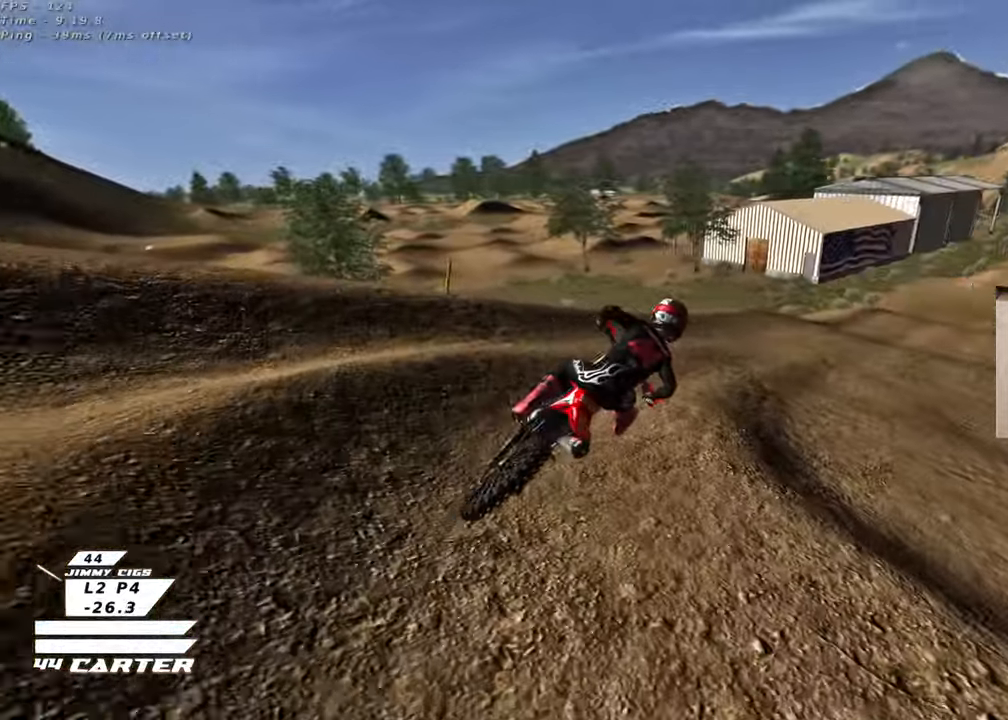
{"buttons": ["R2"], "left_stick": "center", "right_stick": "center", "events": [[183, "left_stick", "right"], [283, "left_stick", "center"], [333, "R3", "up"], [433, "right_stick", "center"]]}
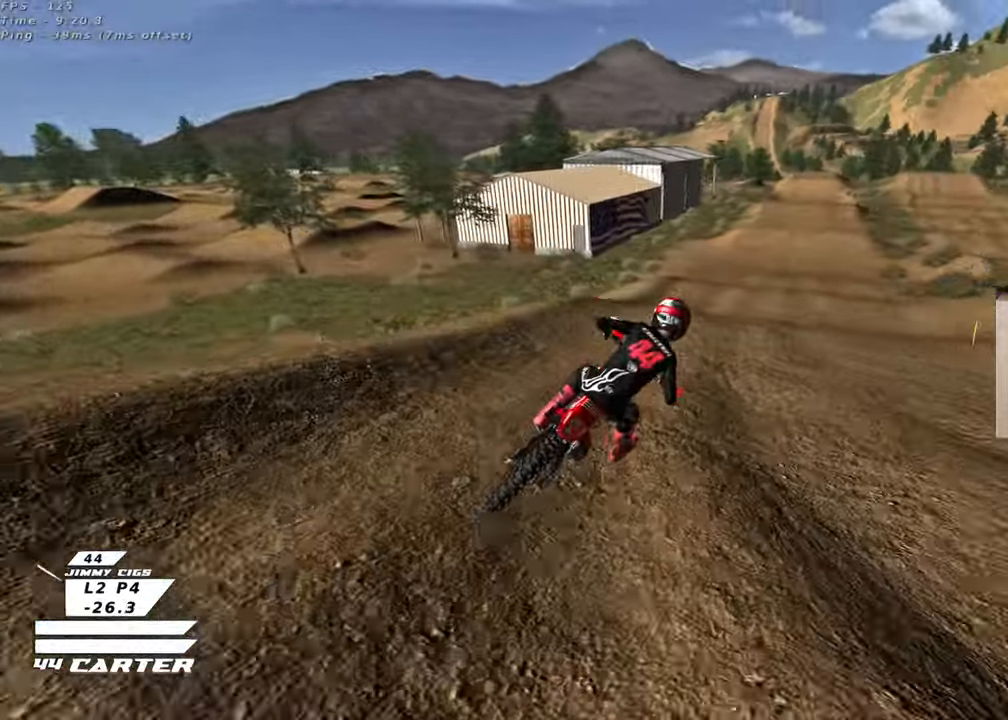
{"buttons": ["R2"], "left_stick": "down", "right_stick": "center", "events": [[50, "left_stick", "left"], [150, "left_stick", "center"], [233, "A", "down"], [383, "A", "up"], [417, "left_stick", "down"]]}
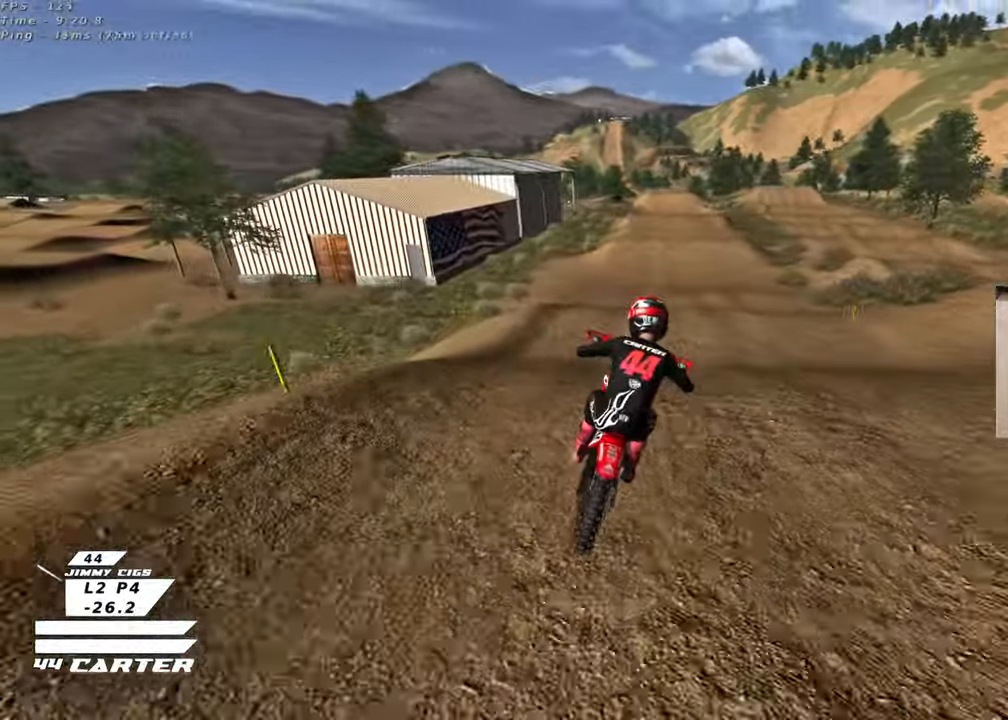
{"buttons": ["R2"], "left_stick": "up", "right_stick": "center", "events": [[117, "A", "down"], [133, "left_stick", "center"], [233, "A", "up"], [250, "left_stick", "up"]]}
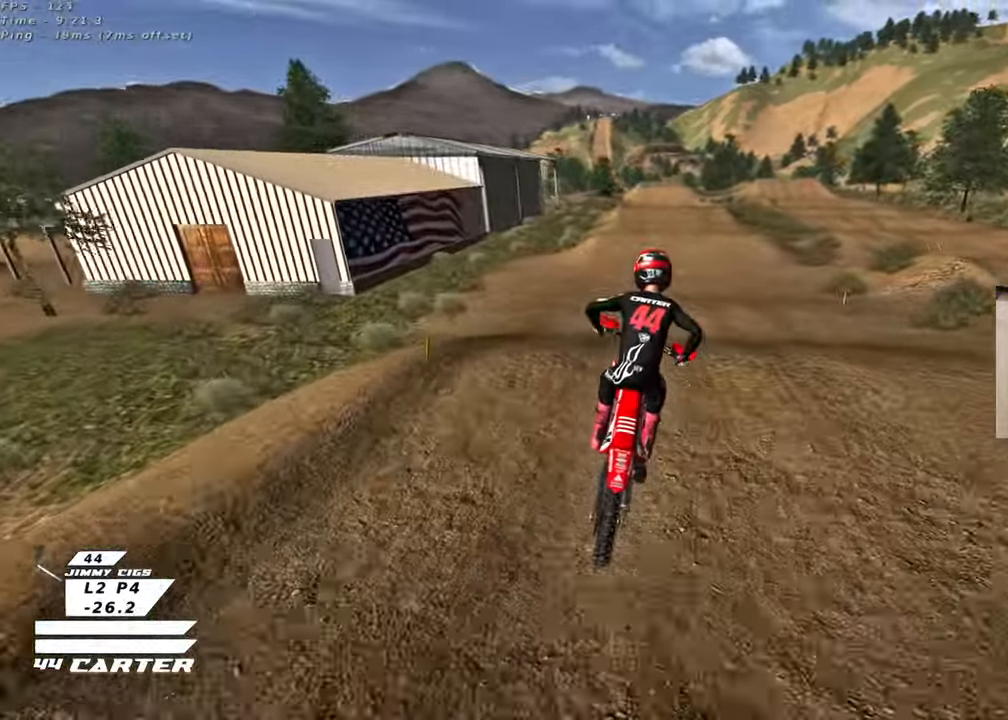
{"buttons": ["R2"], "left_stick": "up", "right_stick": "center", "events": [[167, "left_stick", "down"], [233, "A", "down"], [300, "left_stick", "up-left"], [367, "A", "up"], [417, "left_stick", "up"]]}
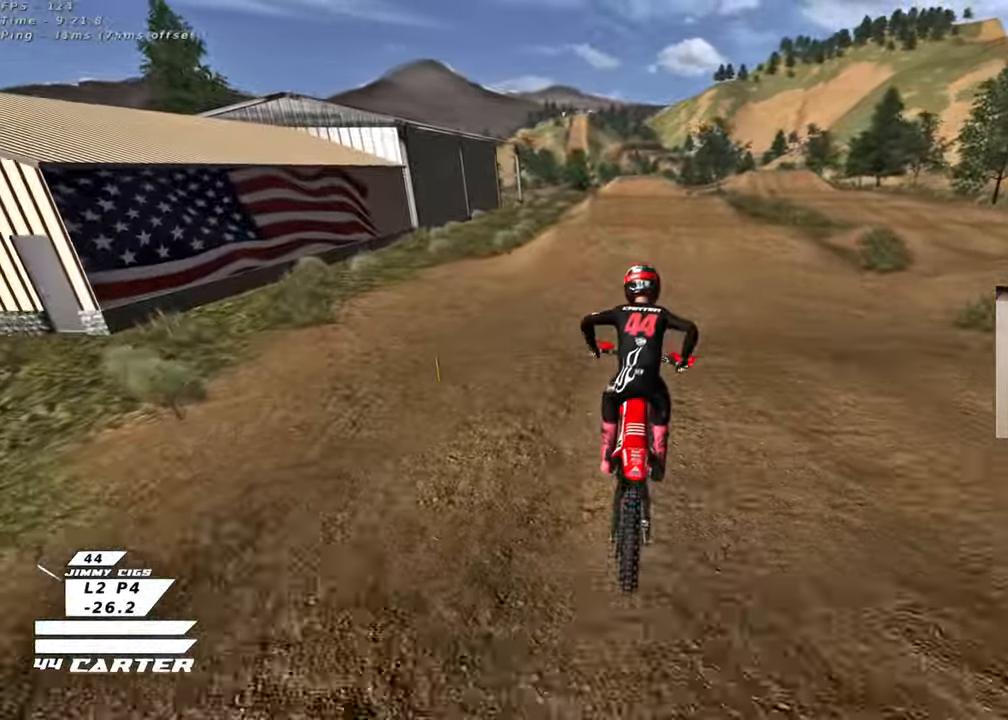
{"buttons": ["R2"], "left_stick": "down", "right_stick": "center", "events": [[200, "left_stick", "center"], [250, "left_stick", "down"]]}
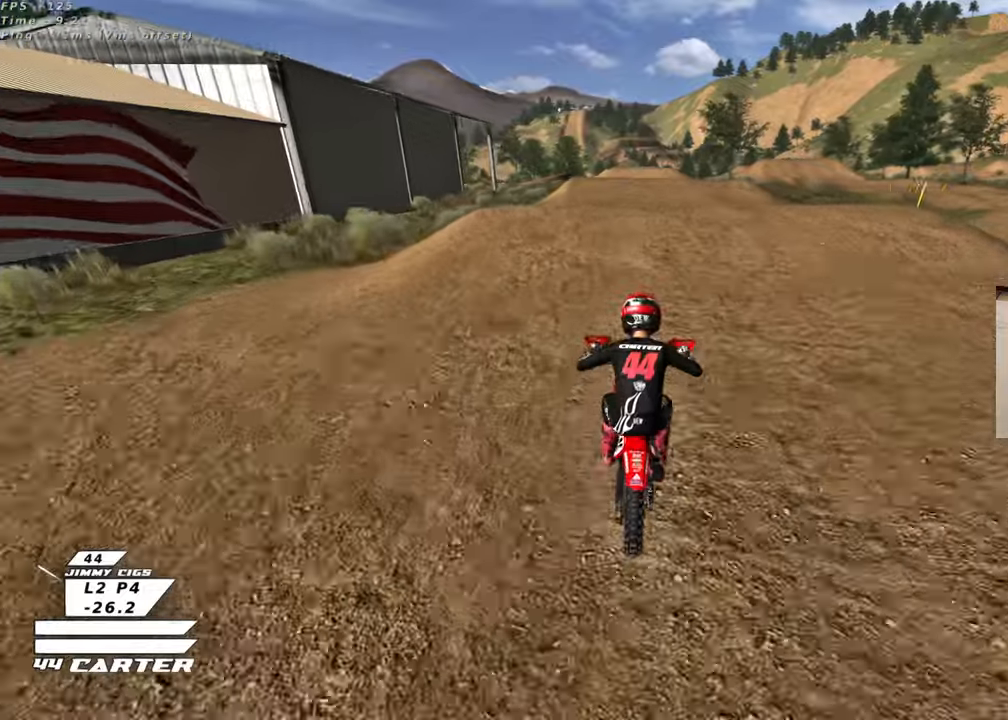
{"buttons": [], "left_stick": "down-left", "right_stick": "center", "events": [[50, "left_stick", "center"], [100, "left_stick", "up-right"], [183, "A", "down"], [283, "A", "up"], [283, "left_stick", "down"], [300, "R2", "up"], [450, "left_stick", "down-left"]]}
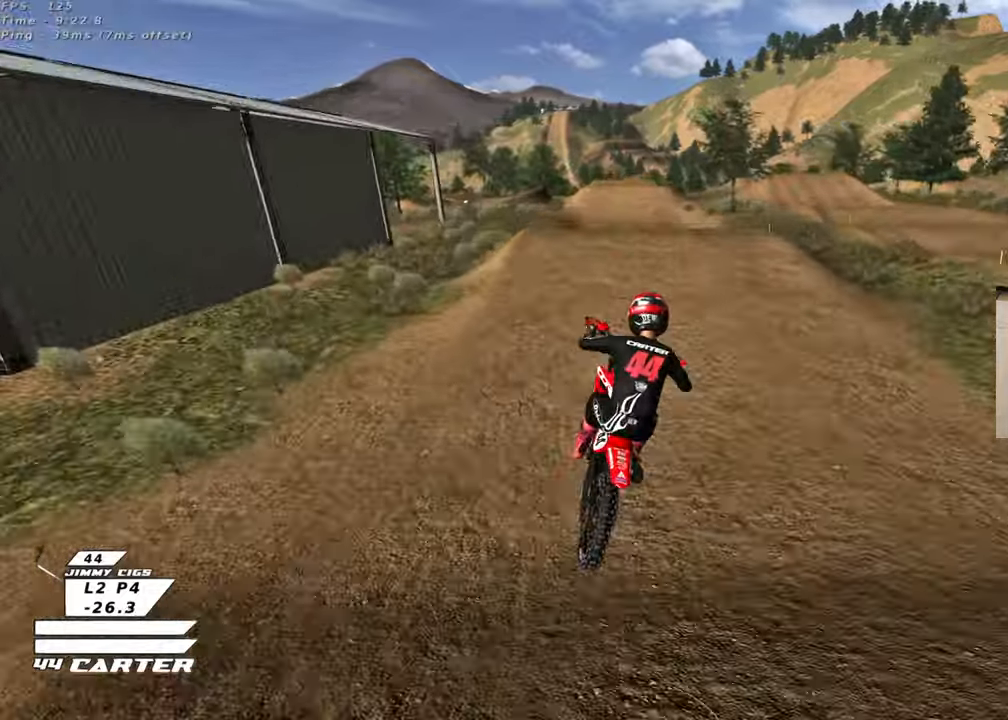
{"buttons": ["R2"], "left_stick": "up", "right_stick": "center", "events": [[200, "X", "down"], [267, "left_stick", "center"], [283, "X", "up"], [383, "R2", "down"], [383, "left_stick", "up"]]}
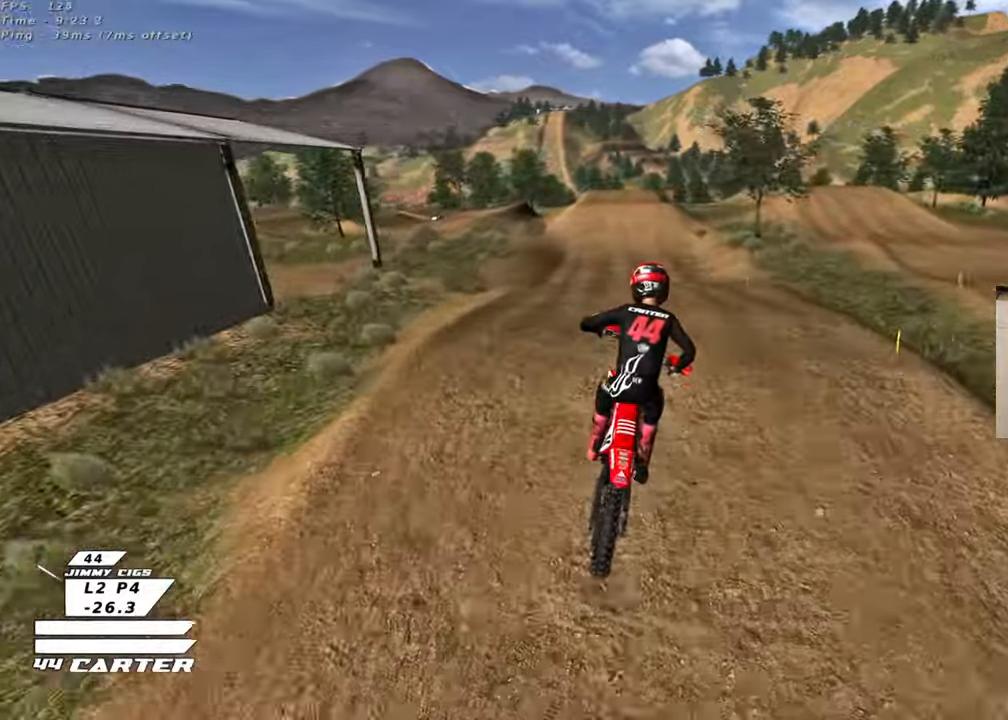
{"buttons": [], "left_stick": "left", "right_stick": "center", "events": [[167, "left_stick", "center"], [333, "R2", "up"], [367, "left_stick", "left"]]}
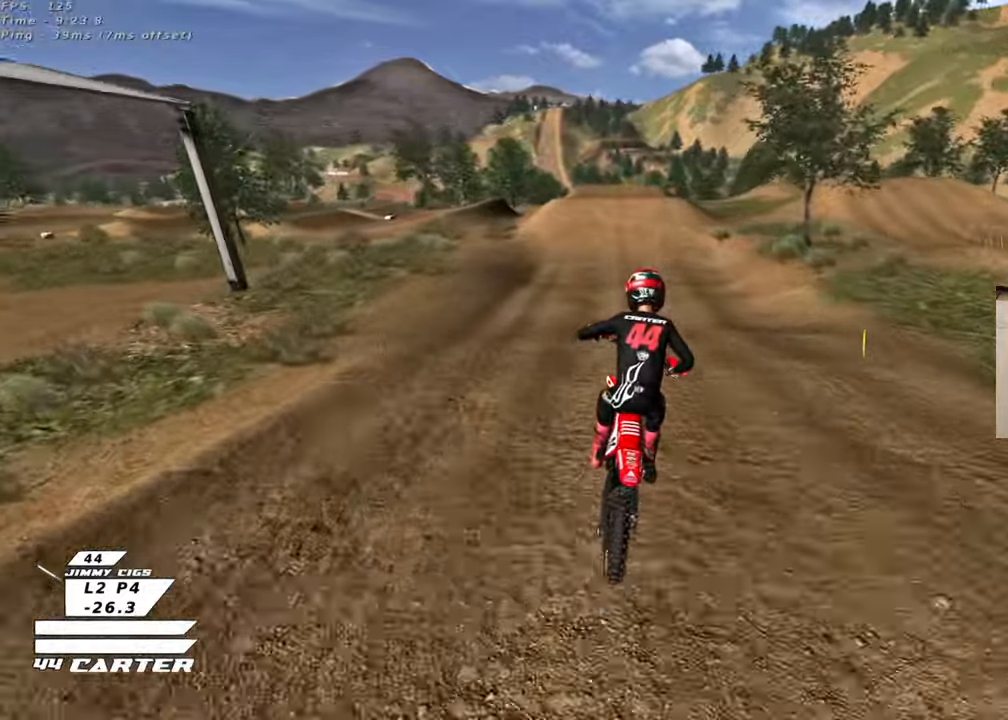
{"buttons": ["R2"], "left_stick": "down", "right_stick": "center", "events": [[50, "left_stick", "center"], [67, "R2", "down"], [167, "left_stick", "down"], [317, "A", "down"], [467, "A", "up"]]}
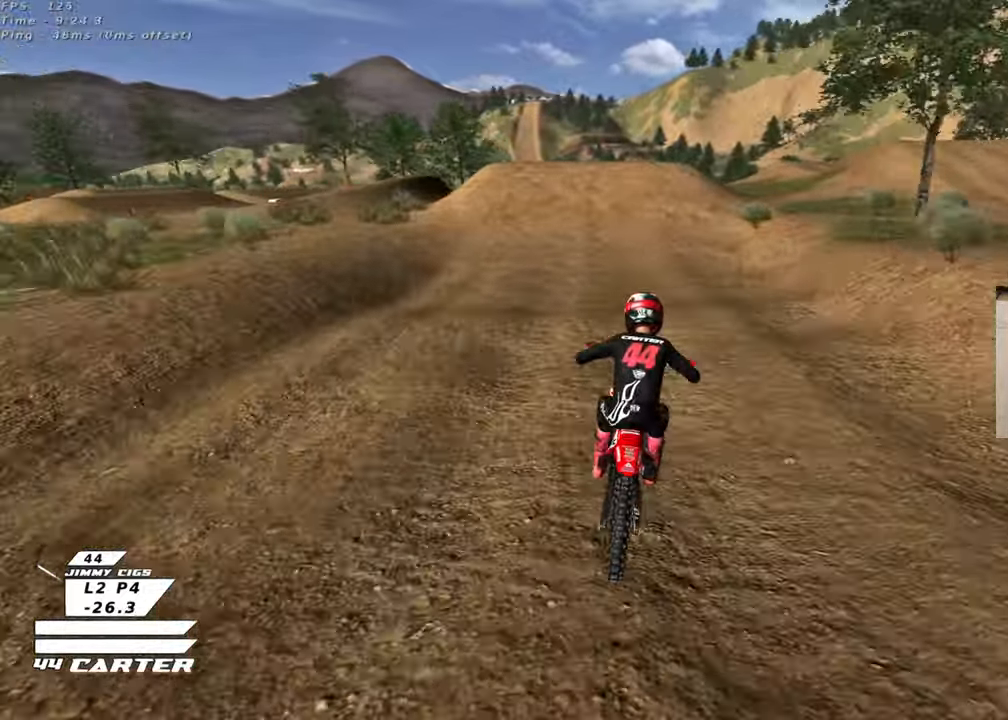
{"buttons": ["L2"], "left_stick": "center", "right_stick": "center", "events": [[200, "left_stick", "center"], [217, "X", "down"], [233, "R2", "up"], [333, "X", "up"], [467, "L2", "down"]]}
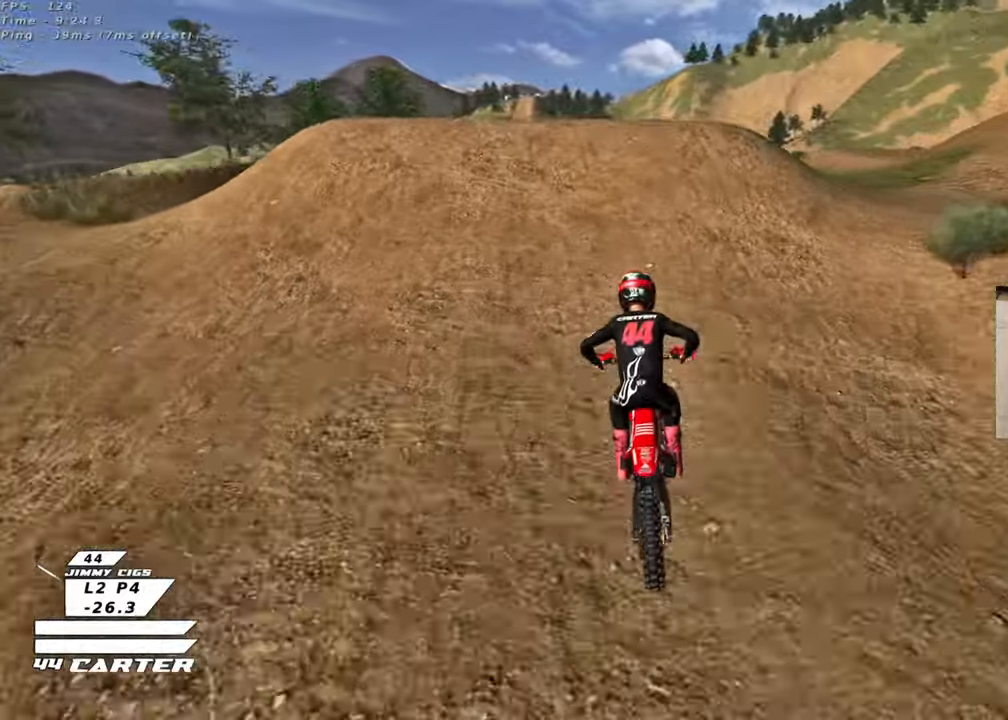
{"buttons": [], "left_stick": "down-right", "right_stick": "center", "events": [[50, "left_stick", "up"], [100, "left_stick", "up-left"], [250, "L2", "up"], [267, "R2", "down"], [267, "left_stick", "down-left"], [333, "R2", "up"], [433, "left_stick", "down-right"]]}
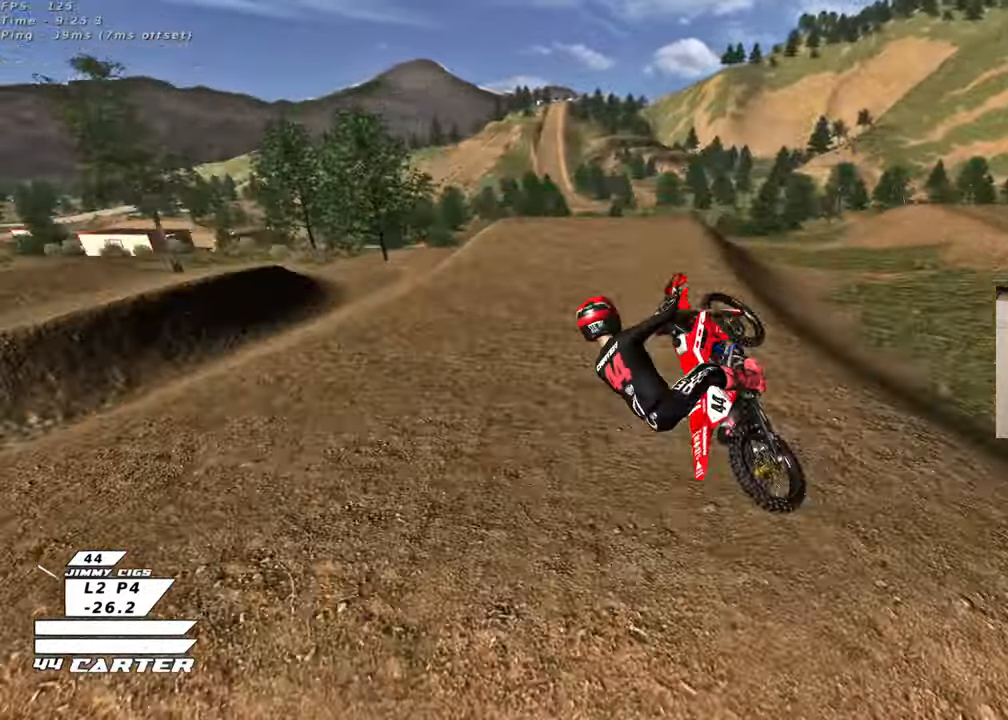
{"buttons": ["L2"], "left_stick": "down-left", "right_stick": "center", "events": [[283, "left_stick", "down-left"], [367, "L2", "down"]]}
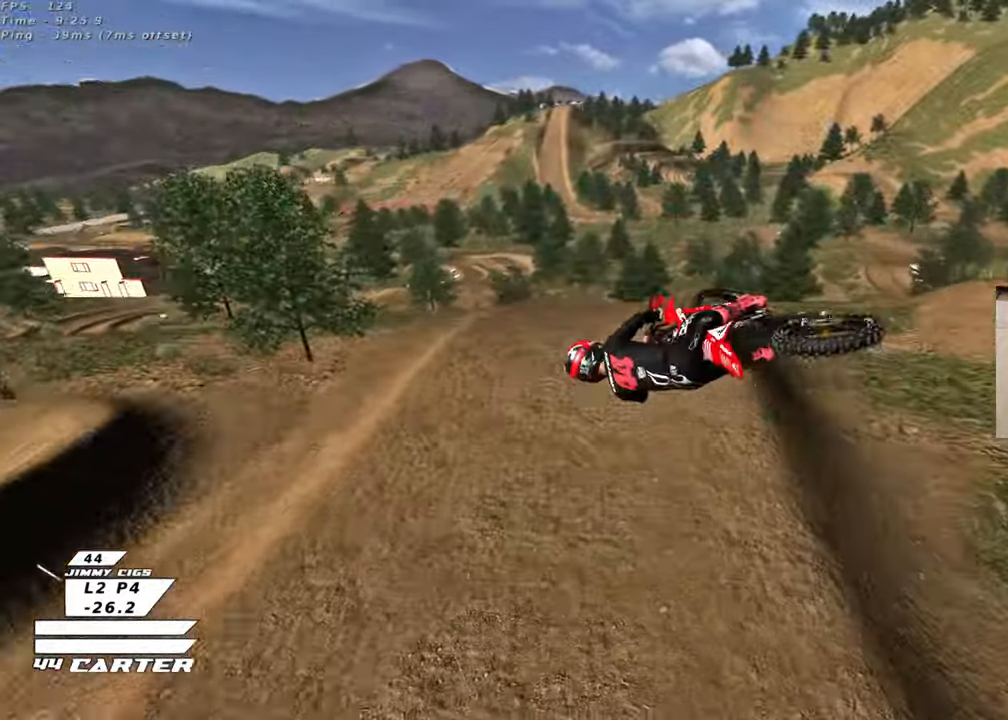
{"buttons": ["R2"], "left_stick": "right", "right_stick": "center"}
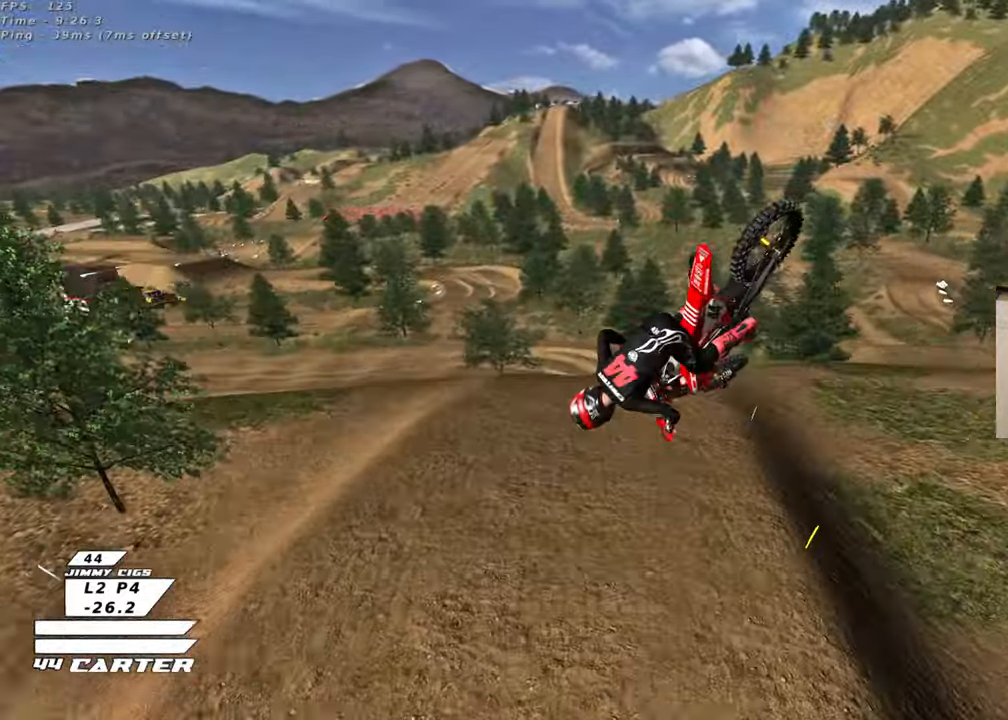
{"buttons": ["R2", "R3"], "left_stick": "center", "right_stick": "down-left", "events": [[33, "left_stick", "center"], [467, "R3", "down"], [500, "right_stick", "down-left"]]}
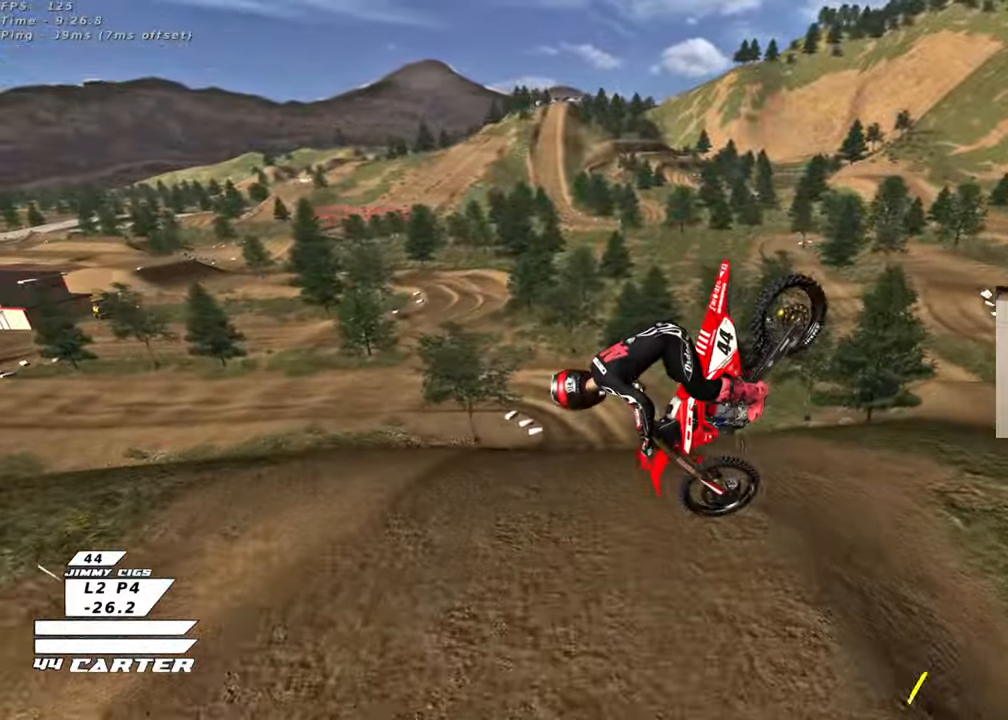
{"buttons": ["L1", "R1", "R2", "R3"], "left_stick": "down-left", "right_stick": "down-left", "events": [[50, "L1", "down"], [100, "R1", "down"], [117, "left_stick", "down-right"], [300, "R1", "up"], [317, "L1", "up"], [350, "left_stick", "down"], [467, "R1", "down"], [500, "L1", "down"], [500, "left_stick", "down-left"]]}
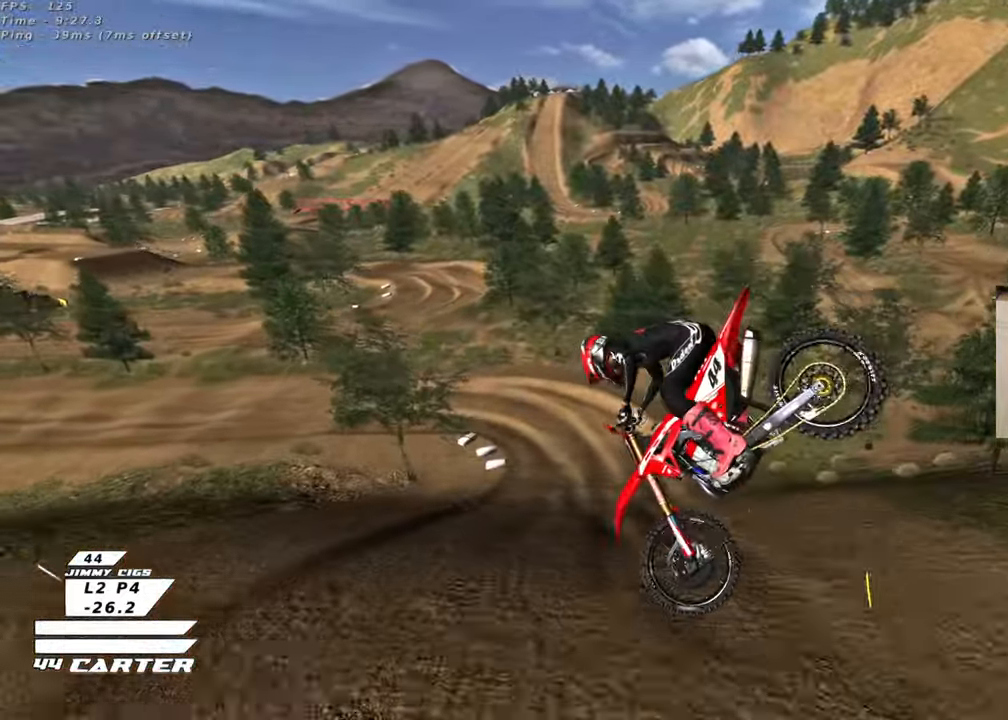
{"buttons": [], "left_stick": "up", "right_stick": "center", "events": [[100, "R1", "up"], [133, "R3", "up"], [150, "L1", "up"], [217, "R2", "up"], [250, "right_stick", "center"], [267, "left_stick", "up-left"], [450, "left_stick", "up"]]}
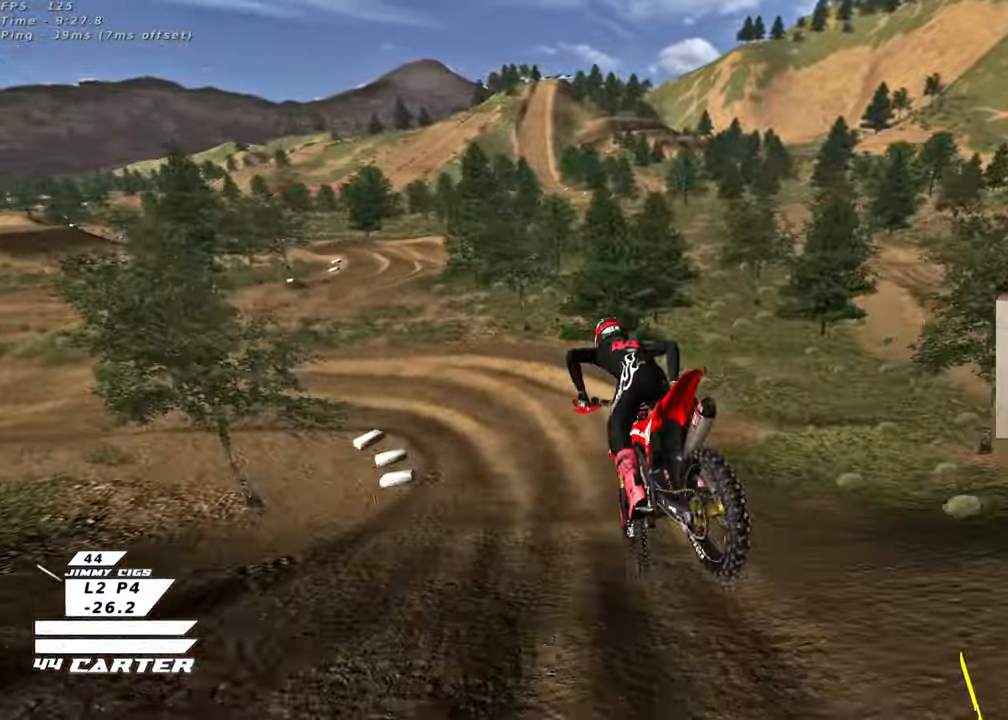
{"buttons": ["L2"], "left_stick": "left", "right_stick": "center", "events": [[33, "X", "down"], [133, "X", "up"], [217, "X", "down"], [267, "left_stick", "up-right"], [317, "X", "up"], [400, "L2", "down"], [400, "left_stick", "center"], [417, "X", "down"], [483, "left_stick", "left"], [500, "X", "up"]]}
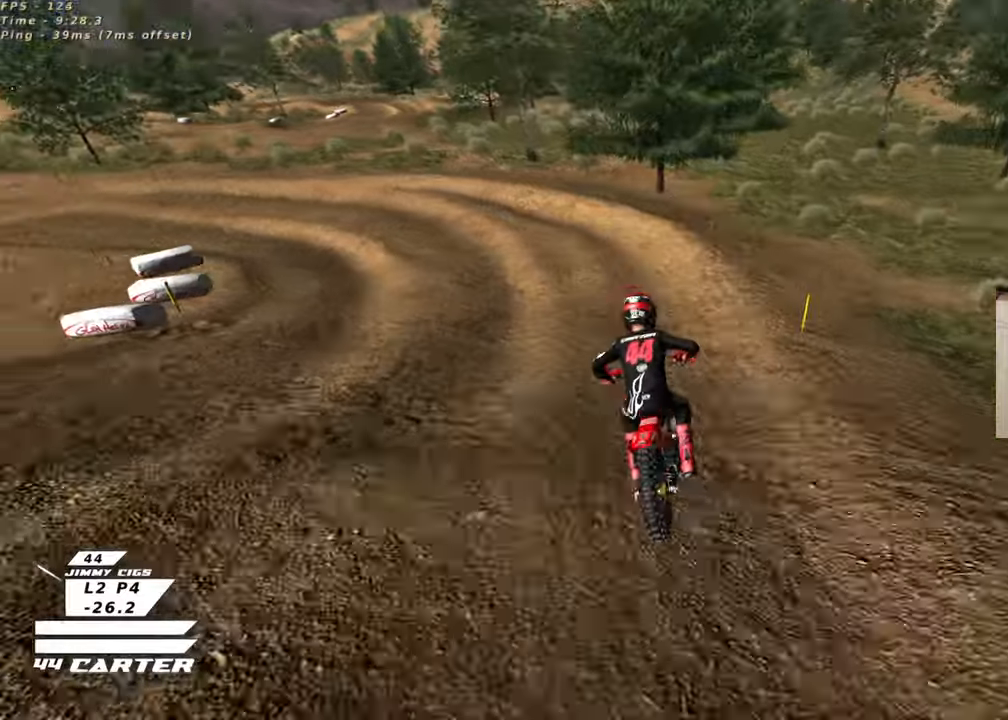
{"buttons": ["X", "L2"], "left_stick": "left", "right_stick": "center", "events": [[100, "X", "down"], [183, "X", "up"], [283, "X", "down"], [350, "X", "up"], [450, "X", "down"]]}